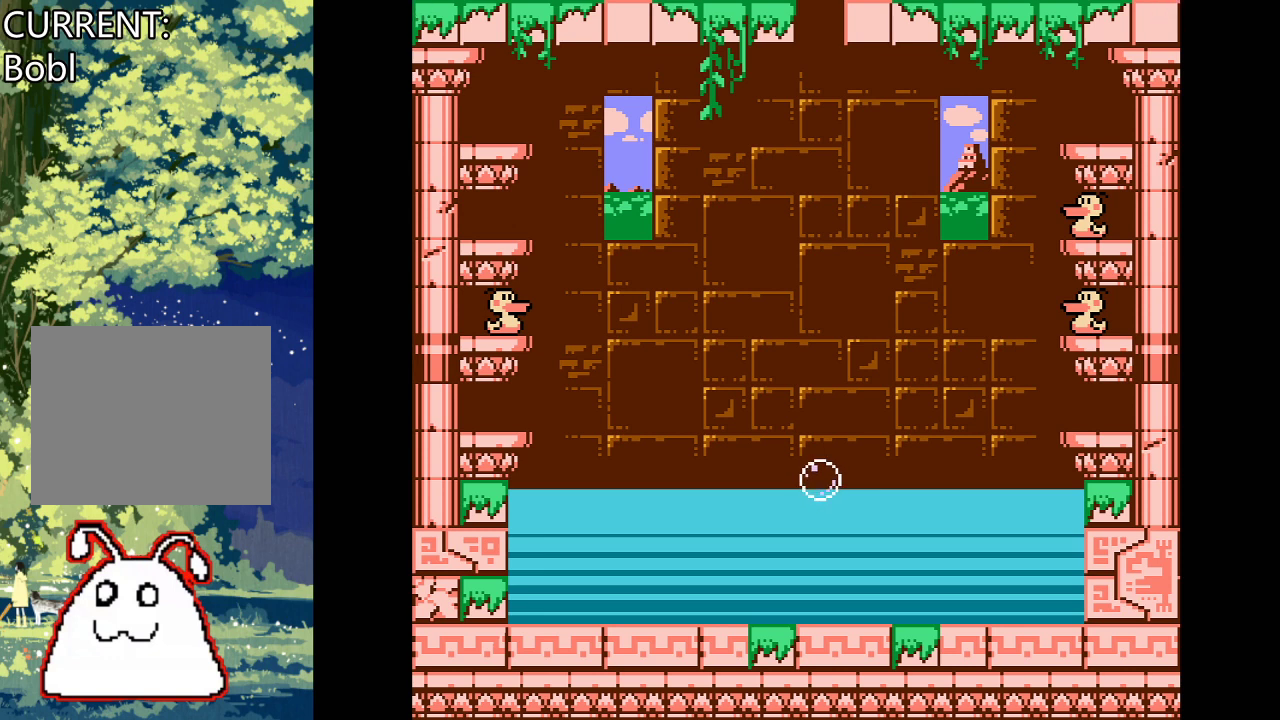
Gameplay with a controller (PlayStation layout); each line is a JSON object with the inputs held at the frame after it. "events" lists button and stick changes between this image and that frame as [ms after this image, input, new state], when the widget could be followed in between. Not read: left_stick right_stick.
{"buttons": [], "events": [[333, "CROSS", "down"], [467, "CROSS", "up"]]}
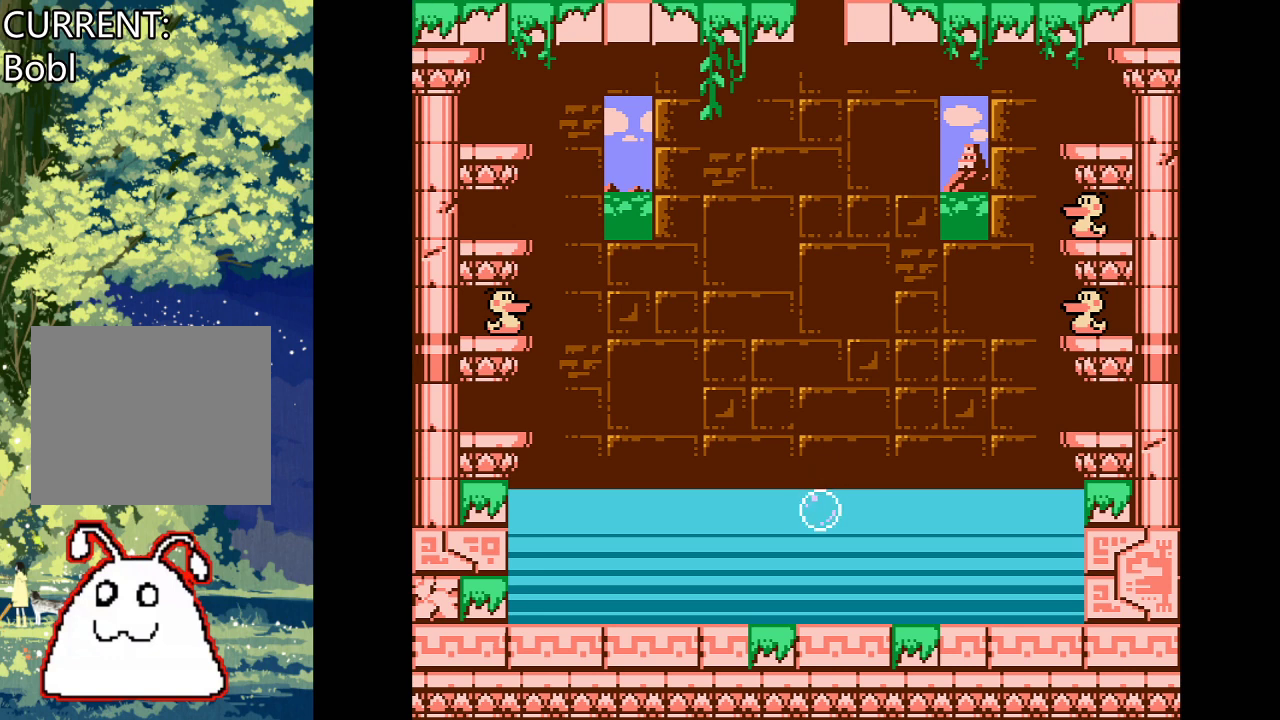
{"buttons": [], "events": [[167, "SQUARE", "down"], [300, "SQUARE", "up"]]}
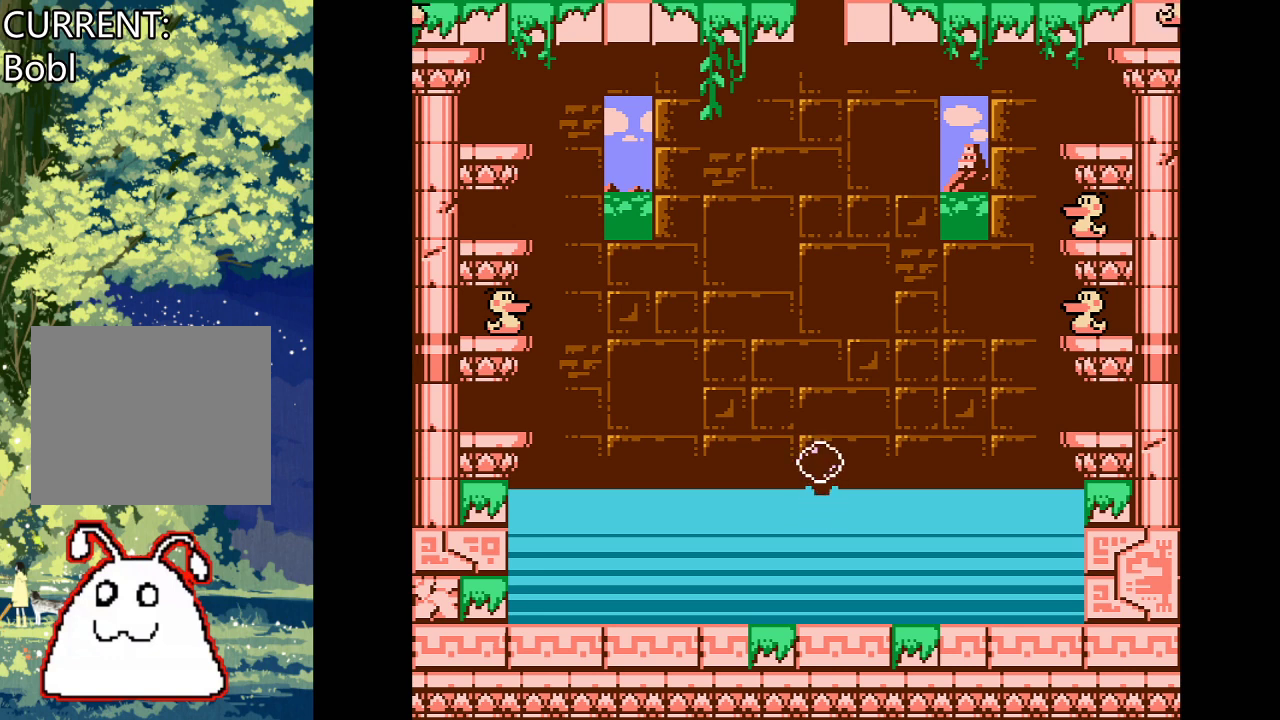
{"buttons": ["CROSS"], "events": [[200, "SQUARE", "down"], [267, "SQUARE", "up"], [467, "CROSS", "down"]]}
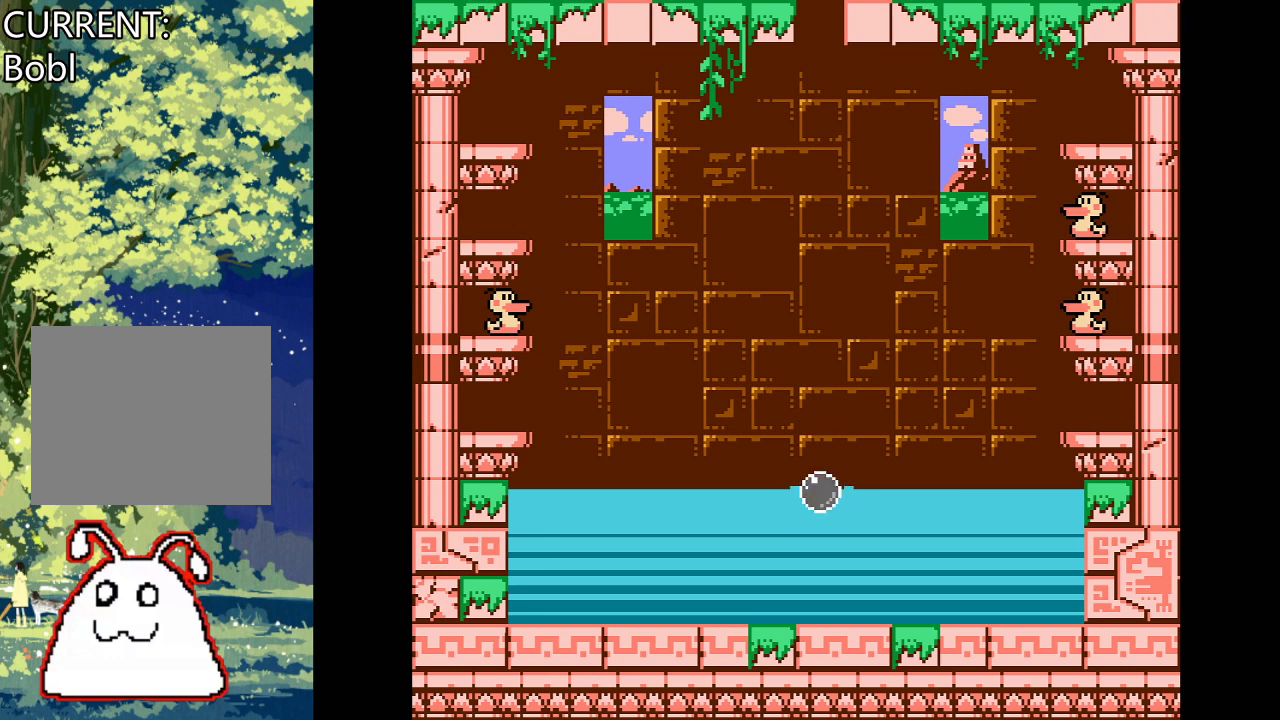
{"buttons": ["CIRCLE"], "events": [[133, "CROSS", "up"], [267, "CIRCLE", "down"]]}
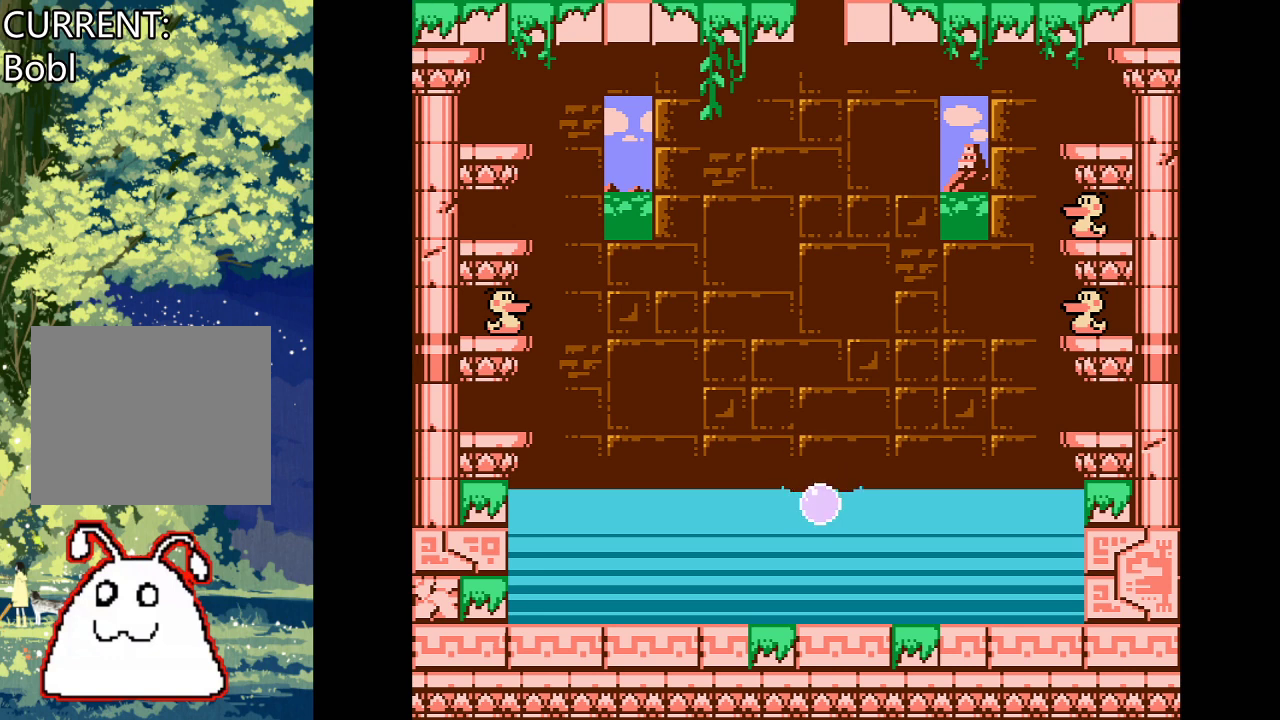
{"buttons": ["CROSS", "SQUARE"], "events": [[67, "CIRCLE", "up"], [133, "TRIANGLE", "down"], [300, "TRIANGLE", "up"], [433, "SQUARE", "down"], [500, "CROSS", "down"]]}